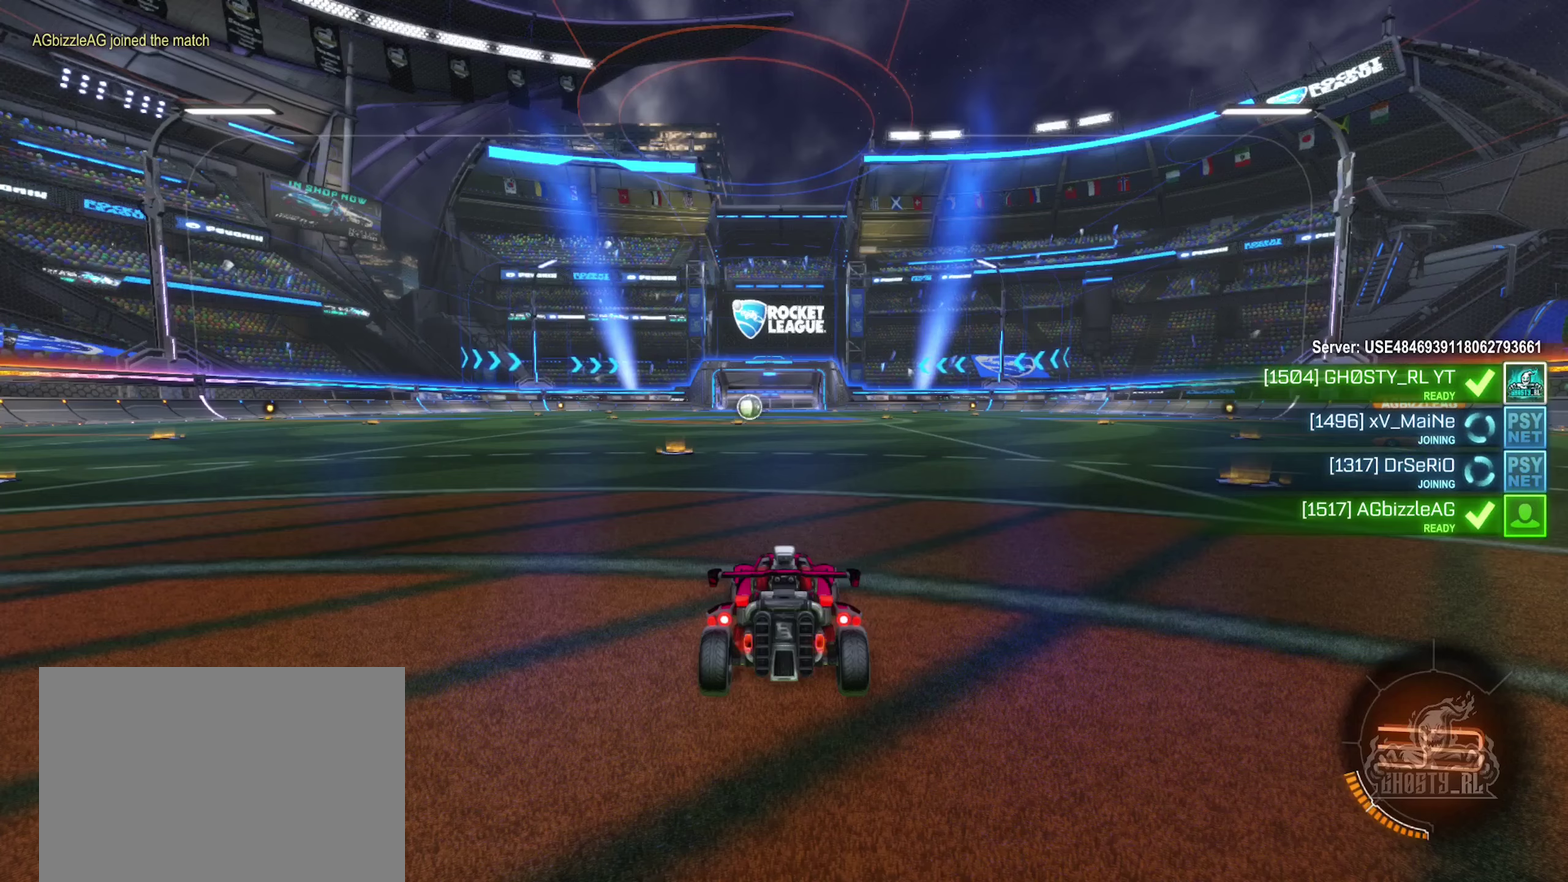
Gameplay with a controller (Xbox layout); each line is a JSON object with the inputs held at the frame after it. "events" lists button and stick changes between this image and that frame as [ms after this image, input, new state], when the widget could be followed in between. This document gives stick clicks only as held states, not as events.
{"buttons": [], "left_stick": "center", "right_stick": "center", "events": []}
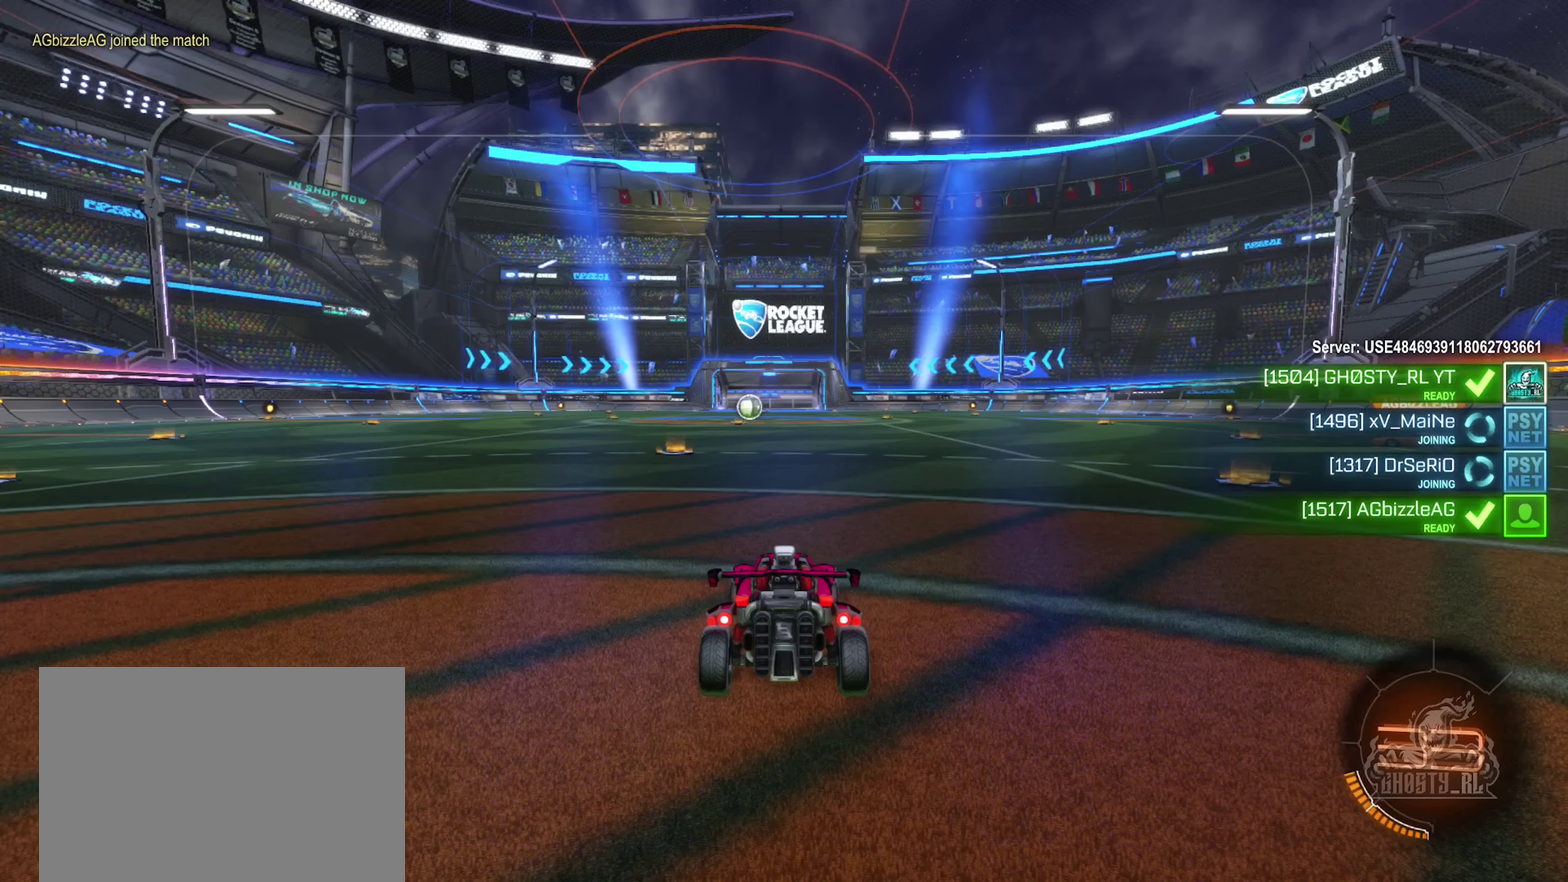
{"buttons": [], "left_stick": "center", "right_stick": "center", "events": []}
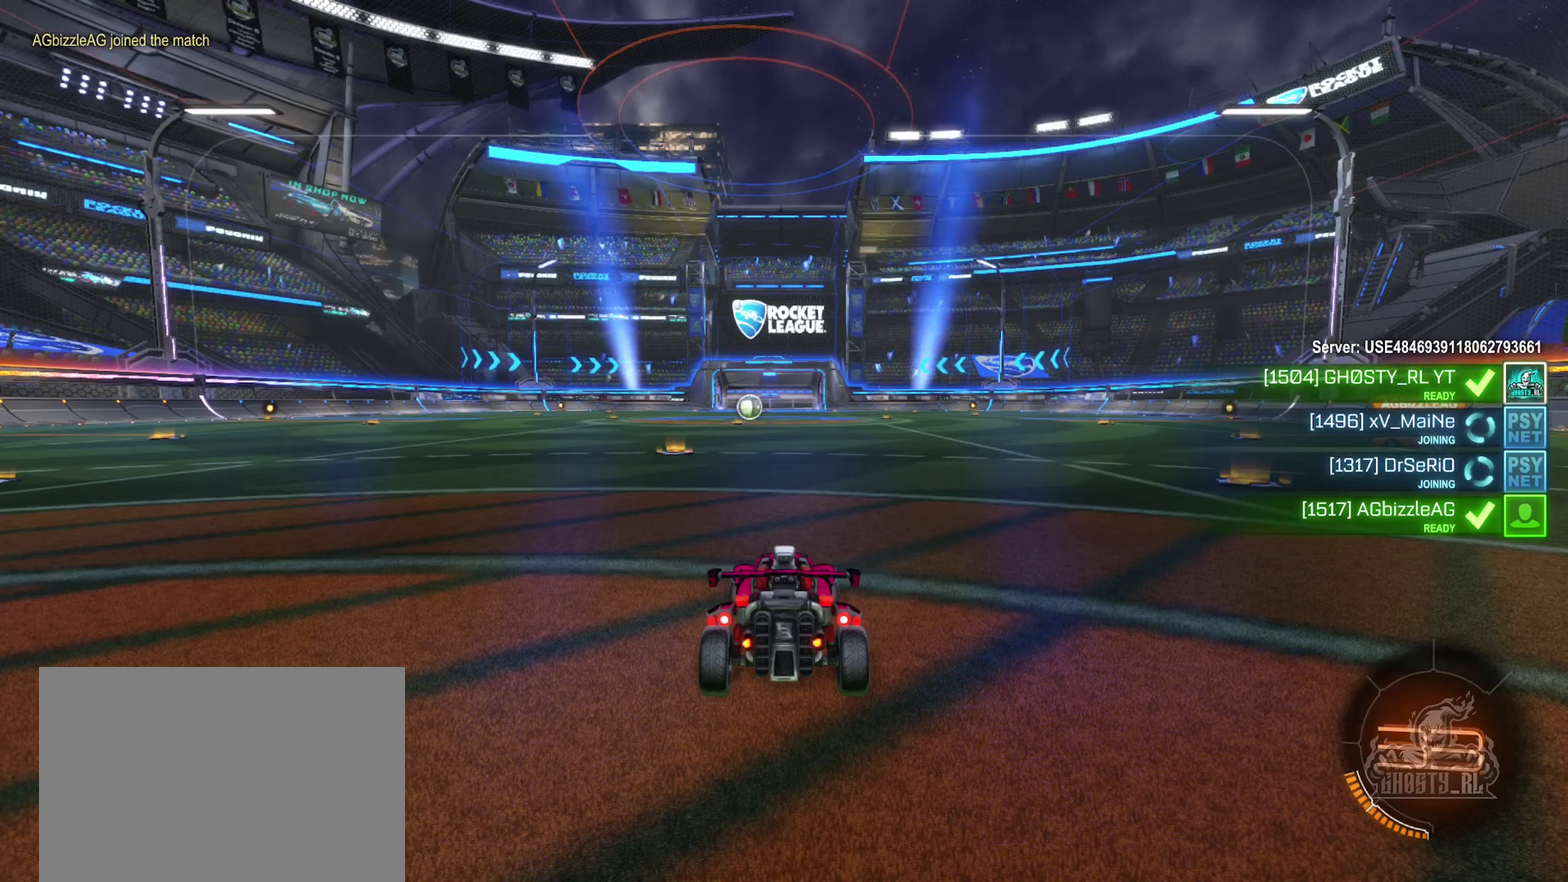
{"buttons": ["X"], "left_stick": "center", "right_stick": "center", "events": [[16, "X", "down"]]}
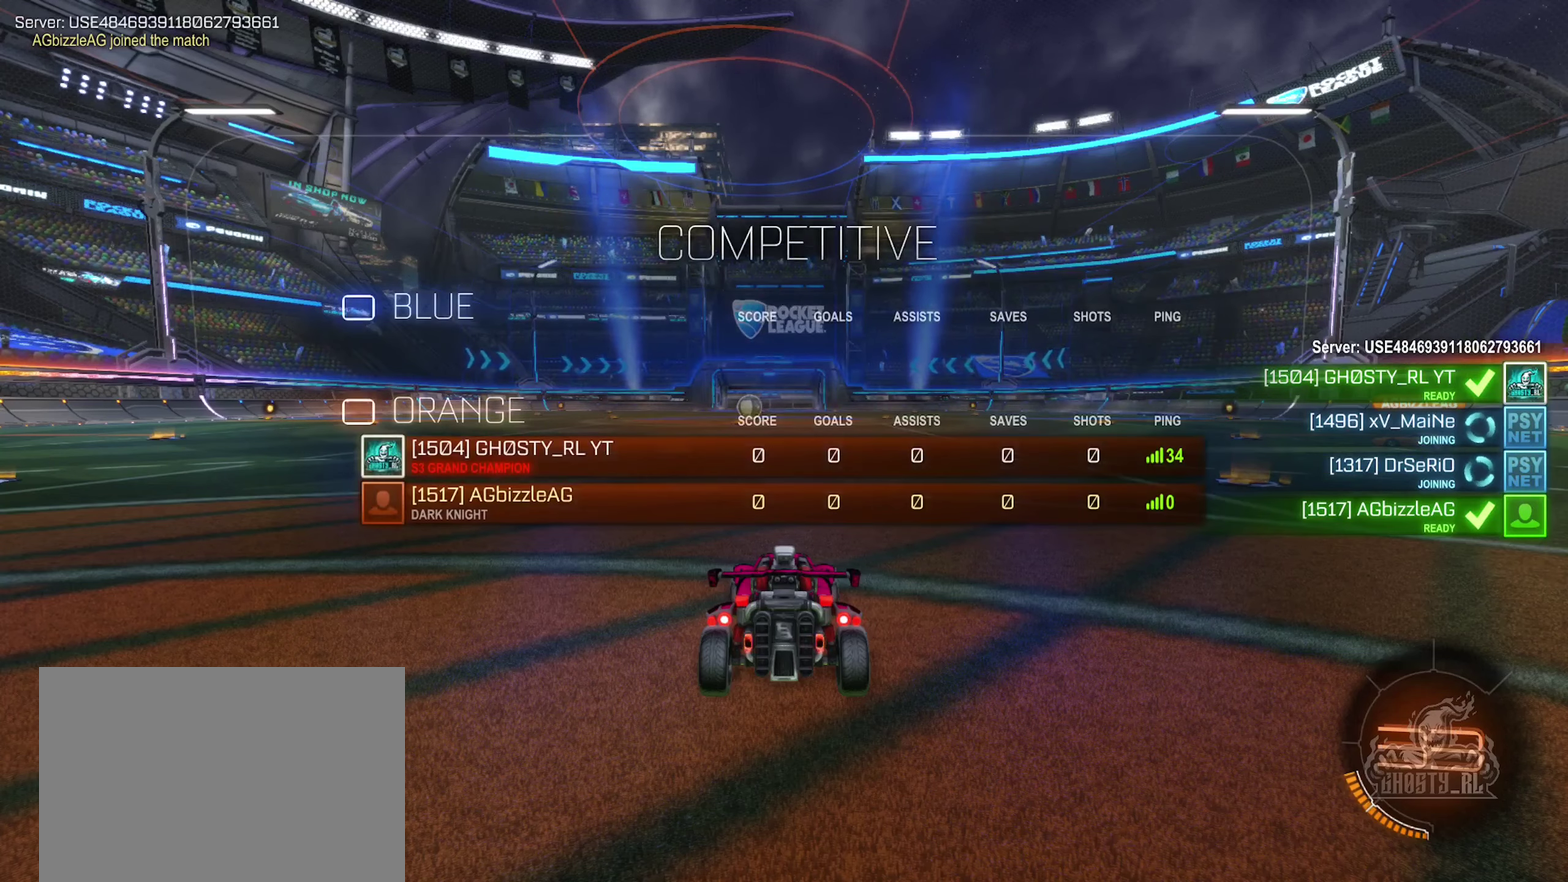
{"buttons": ["X"], "left_stick": "center", "right_stick": "center", "events": []}
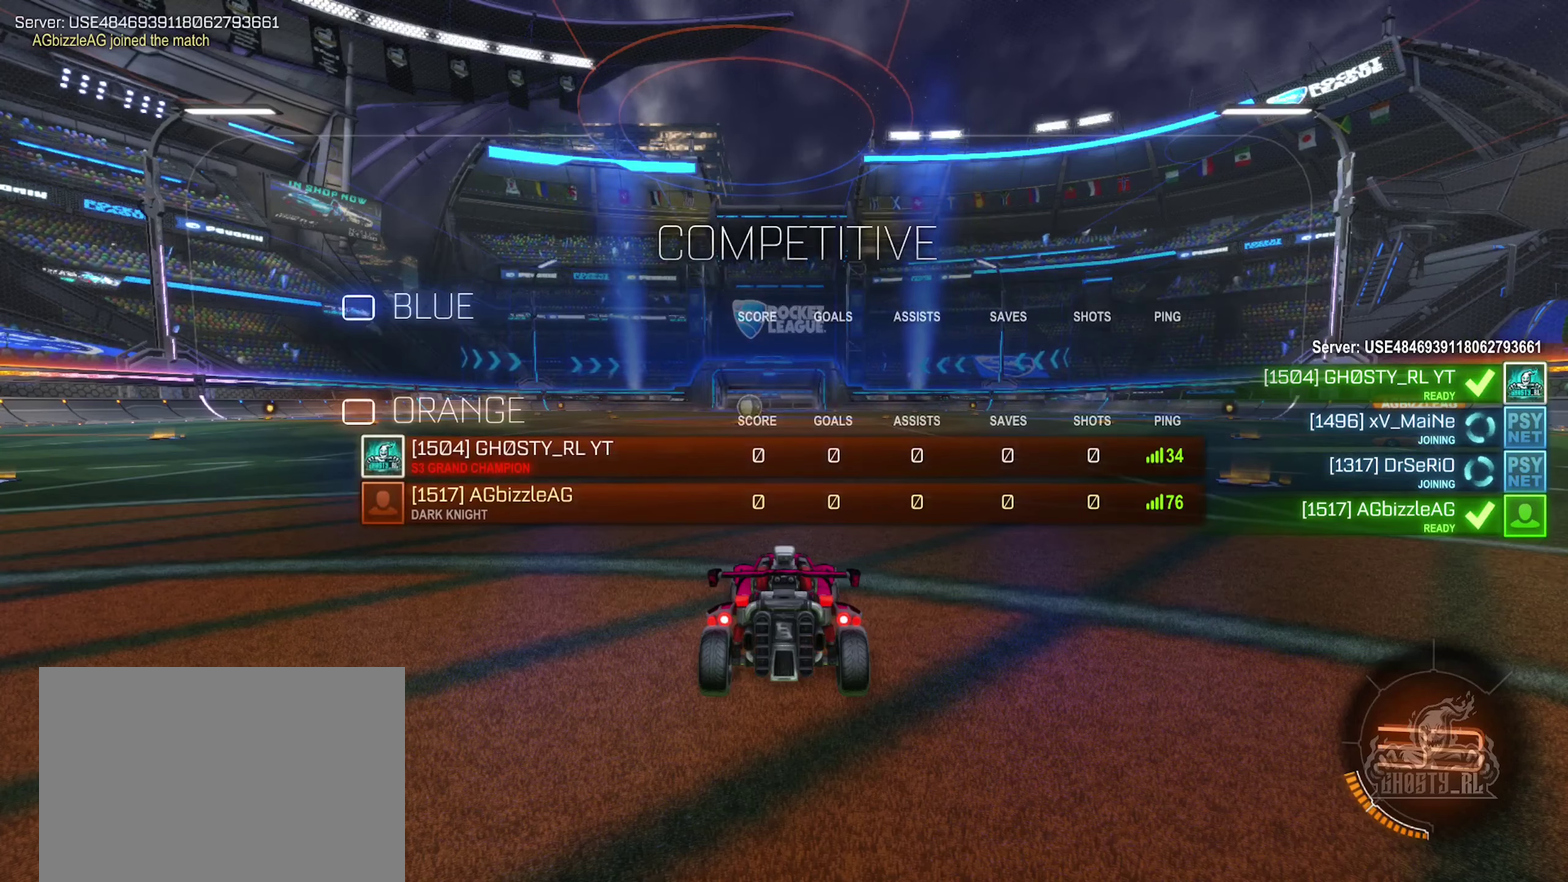
{"buttons": [], "left_stick": "center", "right_stick": "center", "events": [[166, "X", "up"]]}
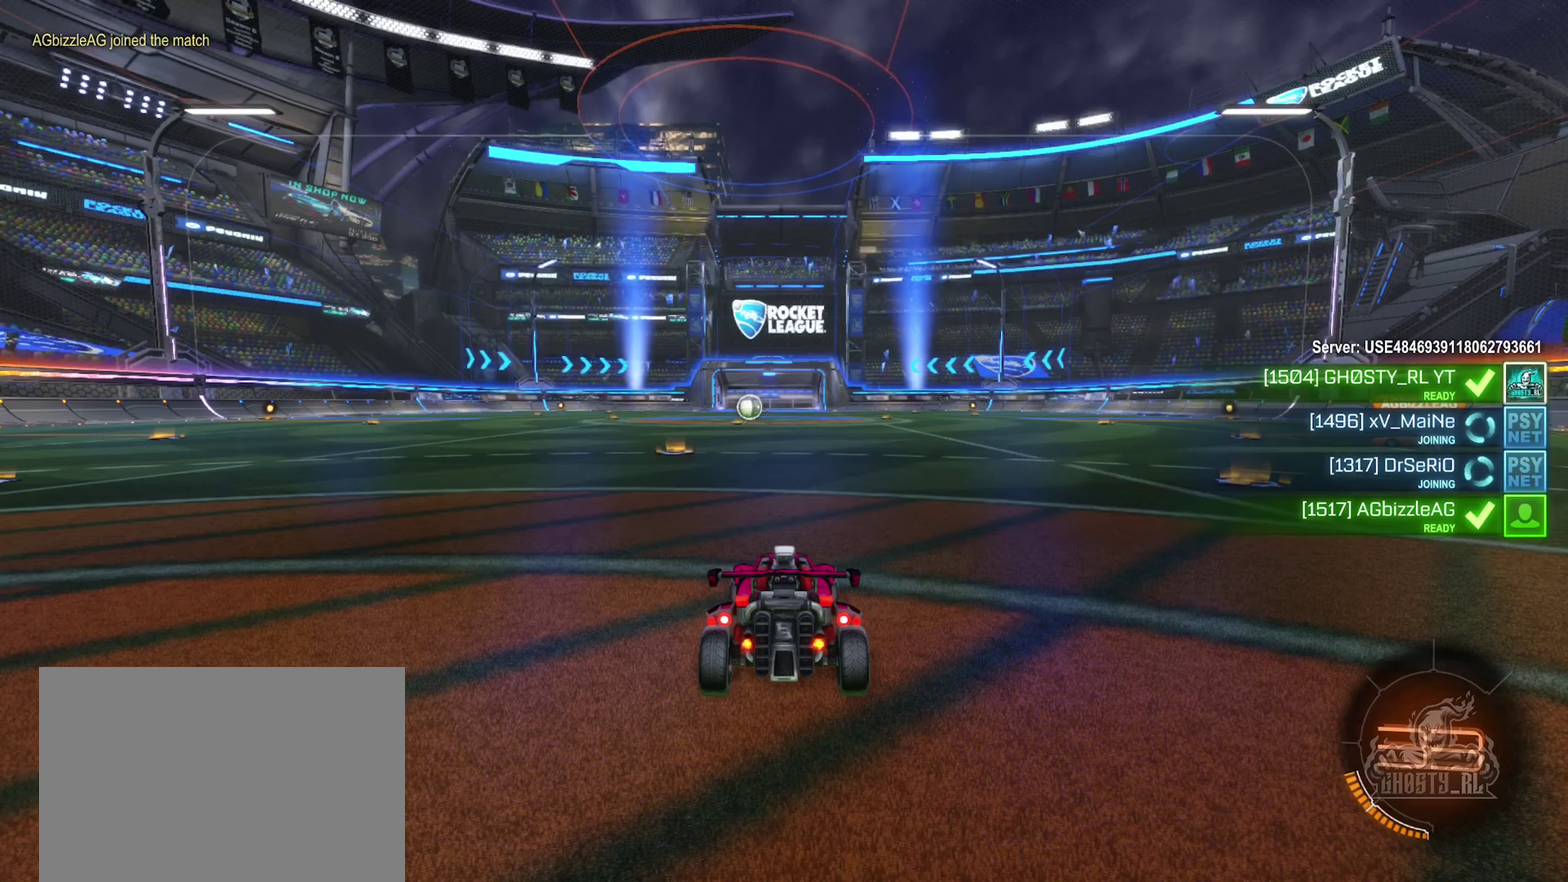
{"buttons": [], "left_stick": "center", "right_stick": "center", "events": []}
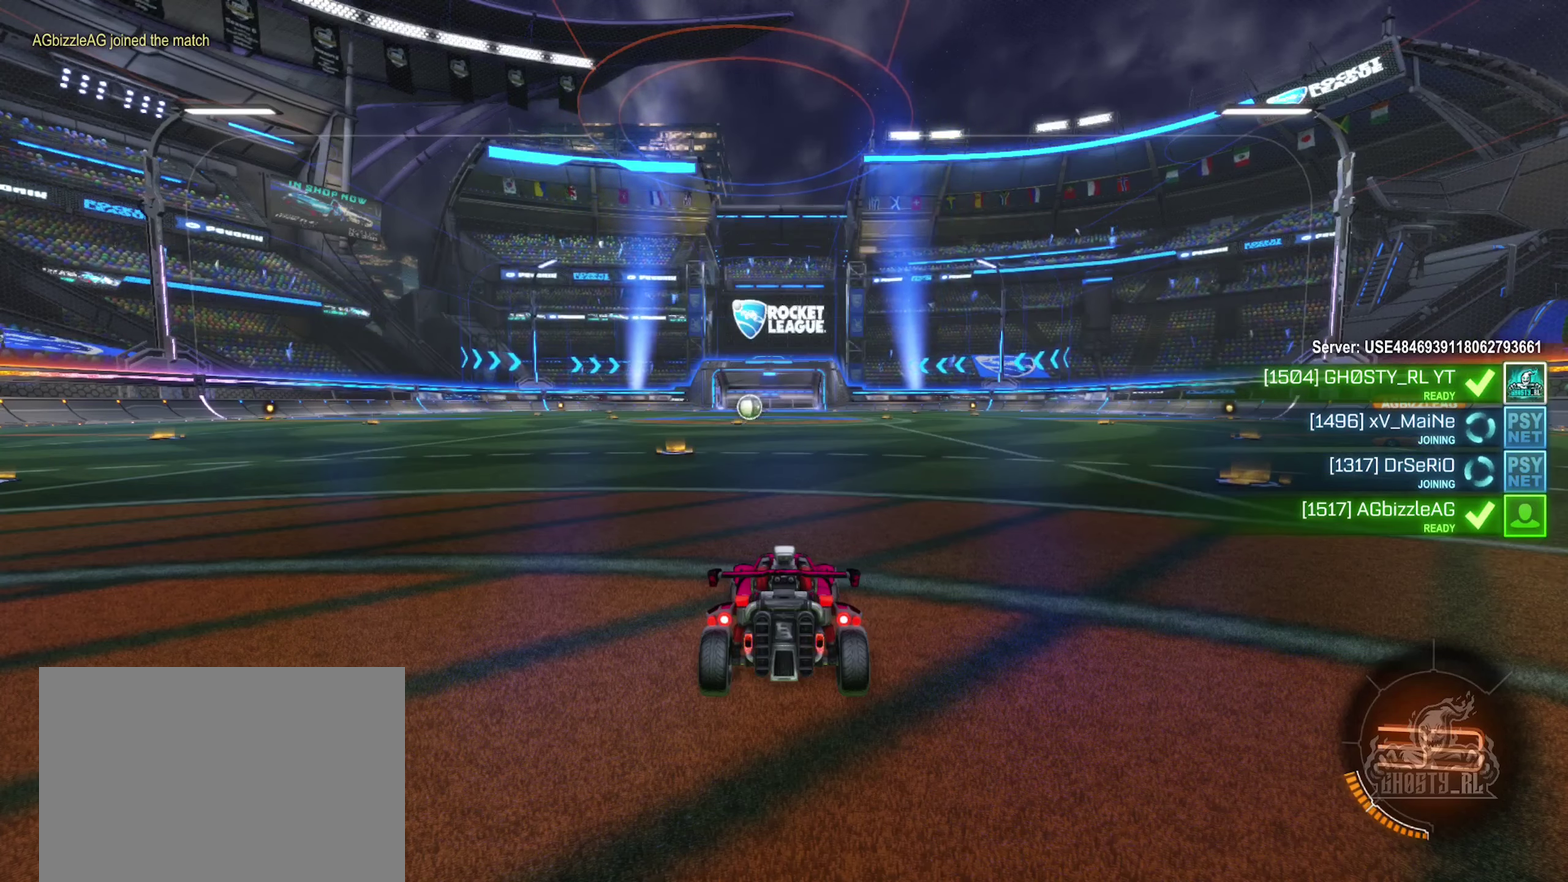
{"buttons": [], "left_stick": "center", "right_stick": "center", "events": []}
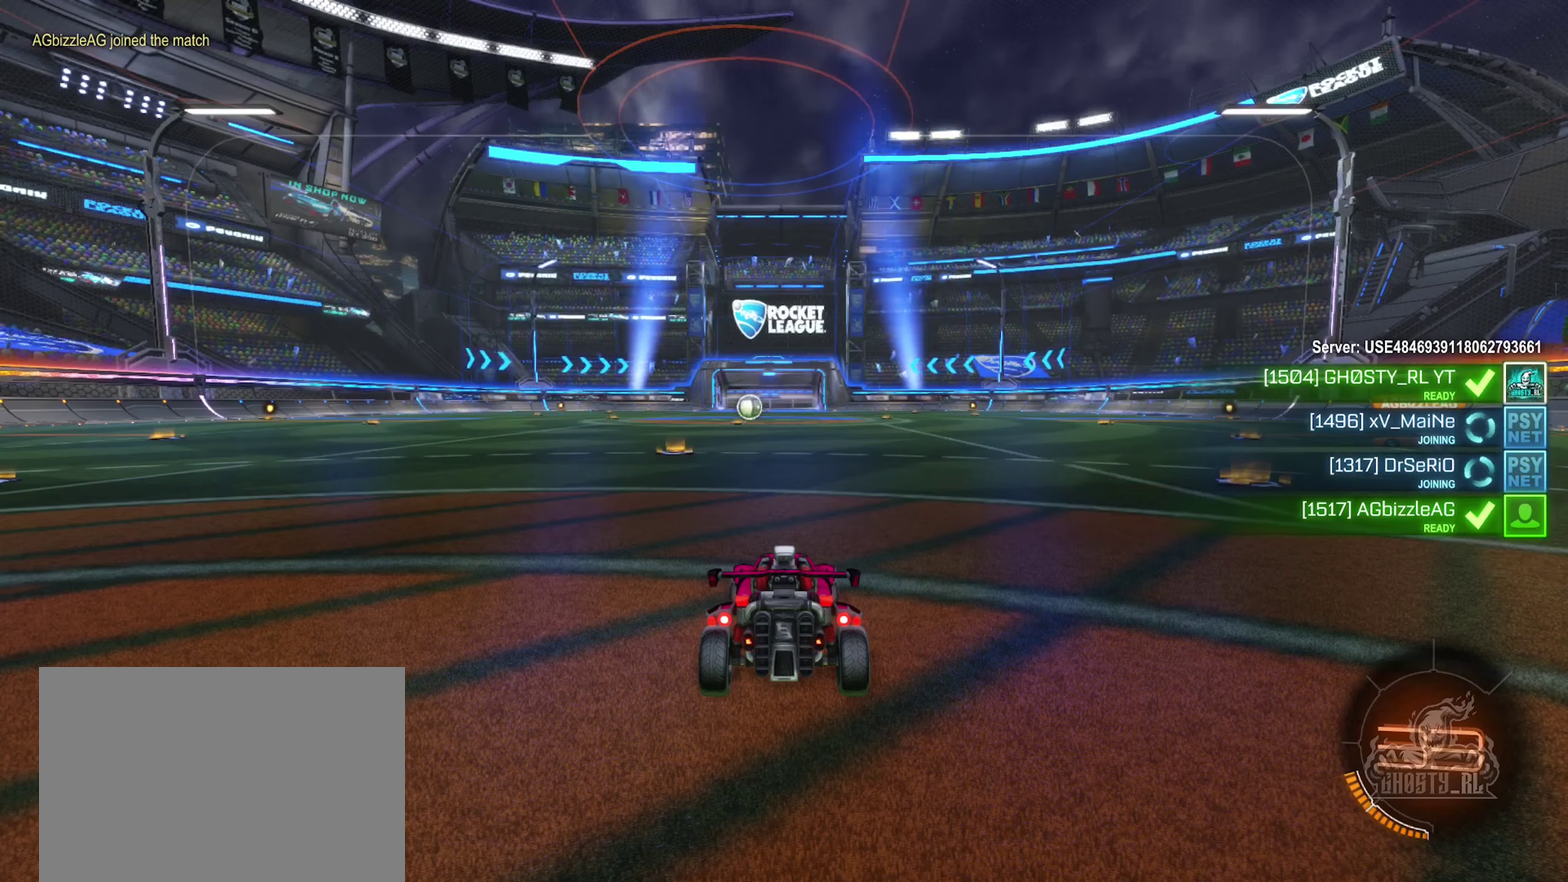
{"buttons": [], "left_stick": "center", "right_stick": "center", "events": []}
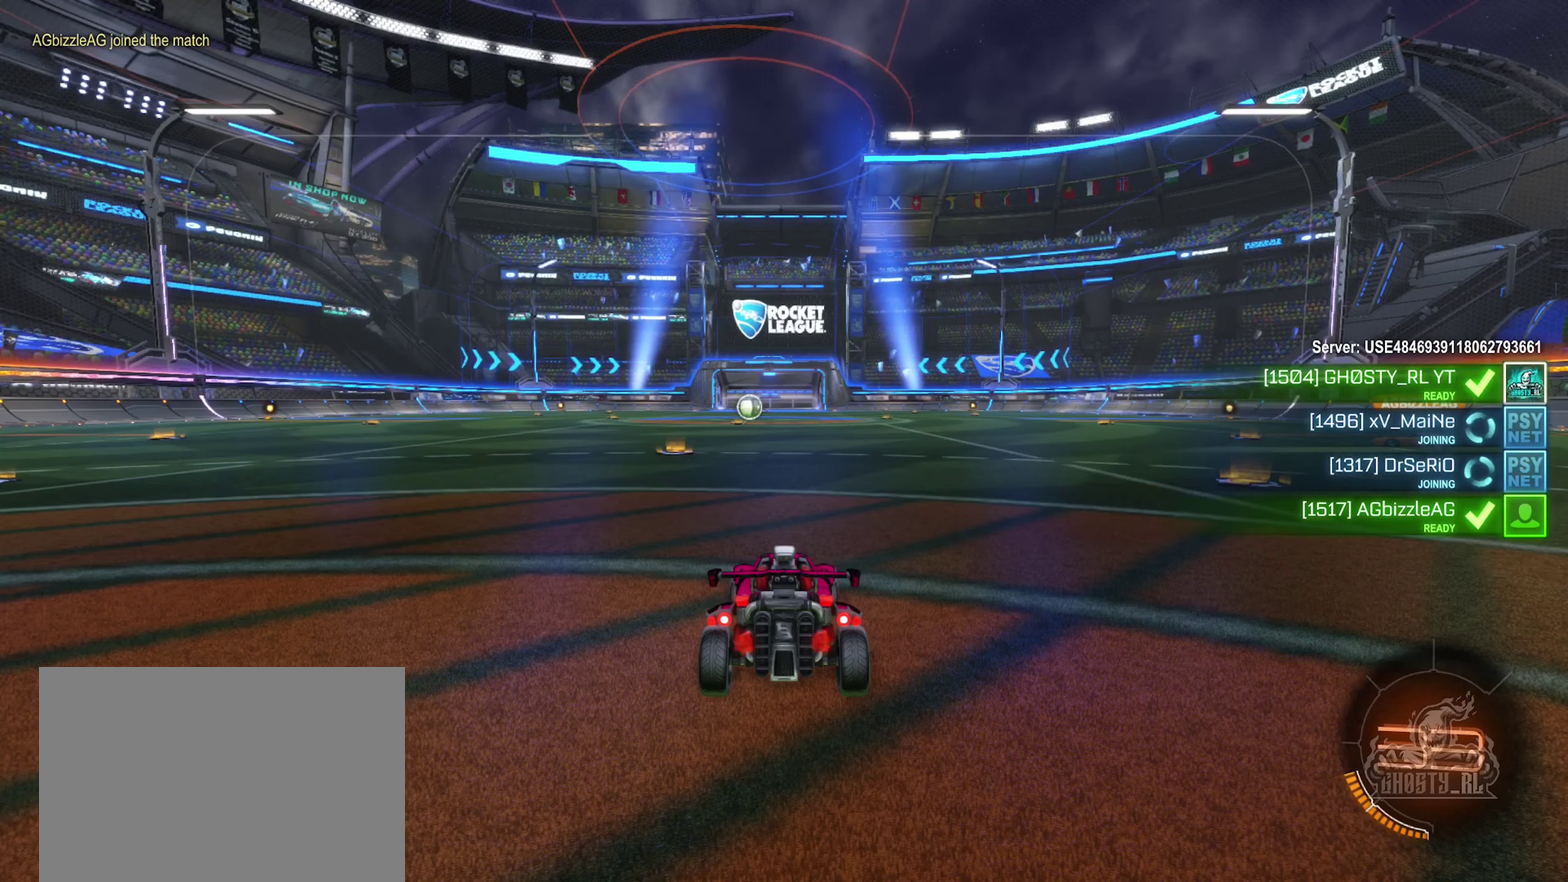
{"buttons": [], "left_stick": "center", "right_stick": "center", "events": []}
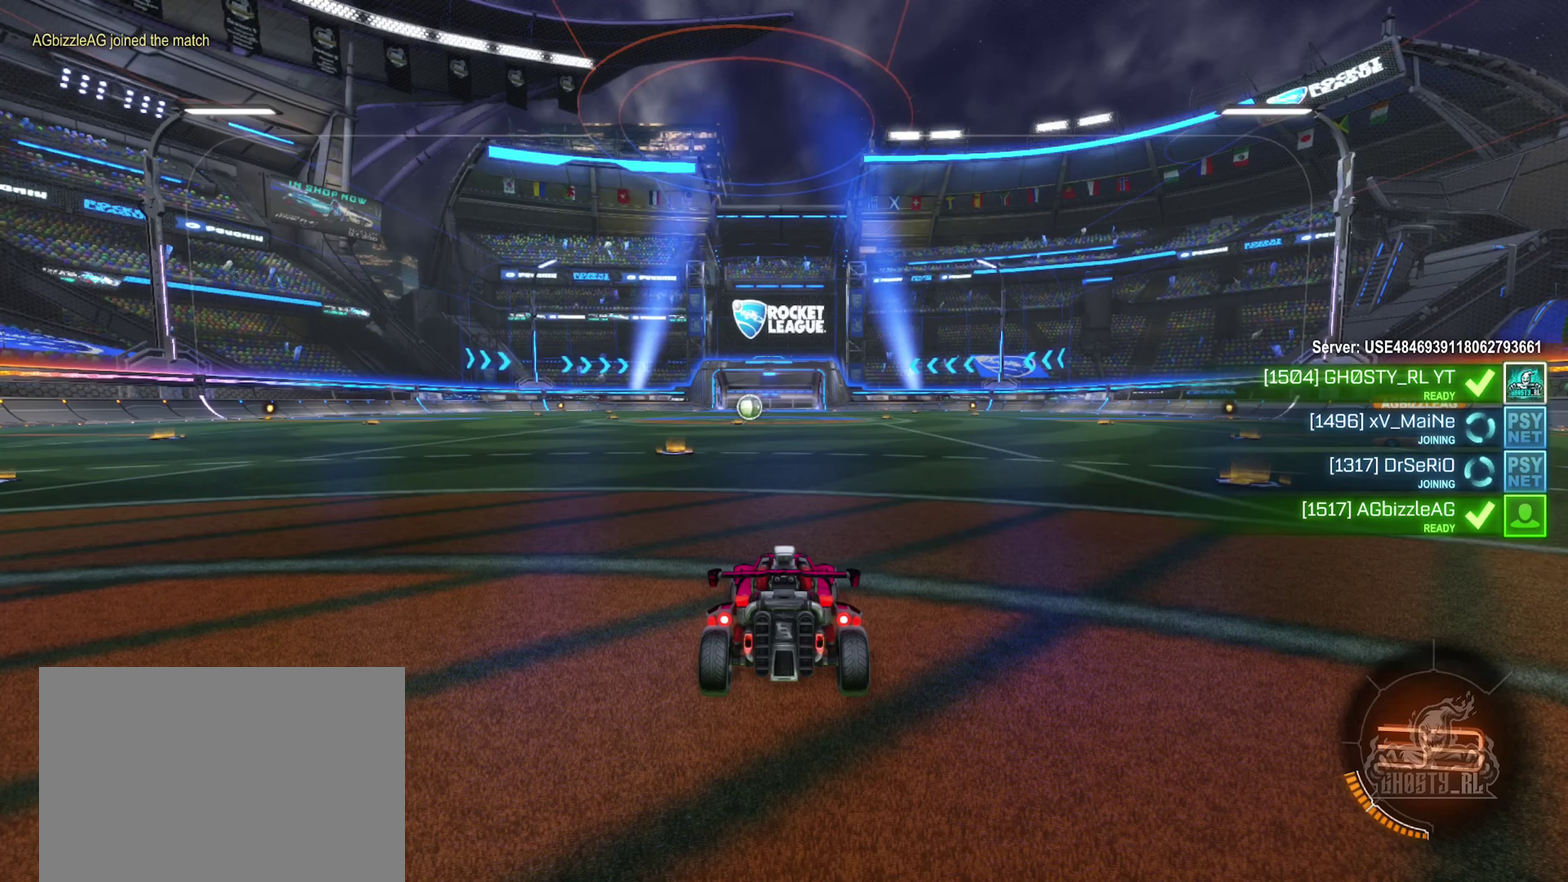
{"buttons": [], "left_stick": "center", "right_stick": "center", "events": []}
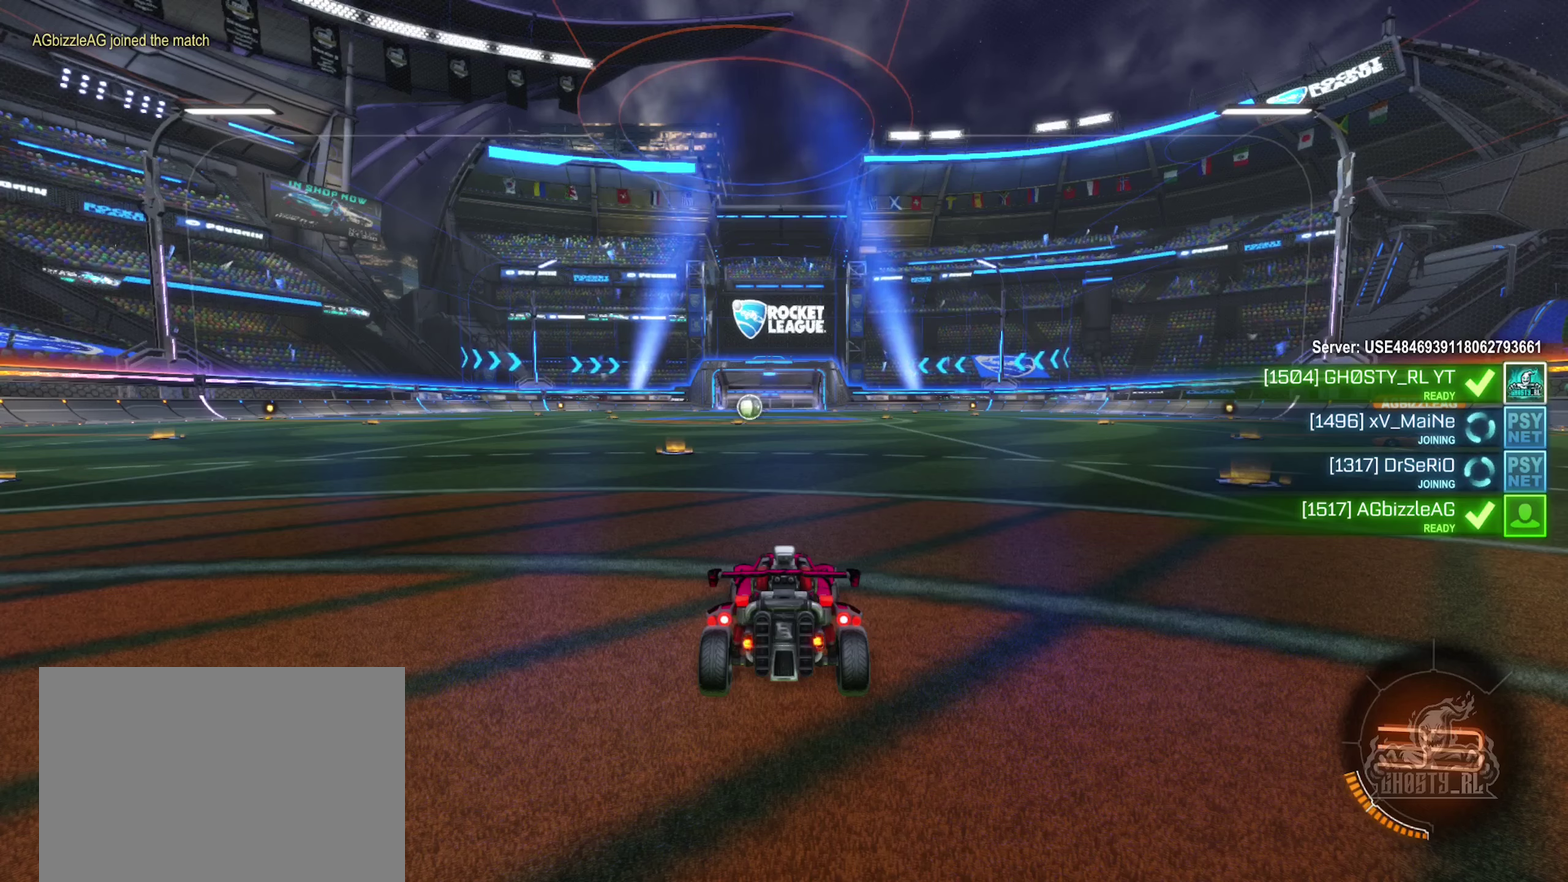
{"buttons": [], "left_stick": "center", "right_stick": "center", "events": []}
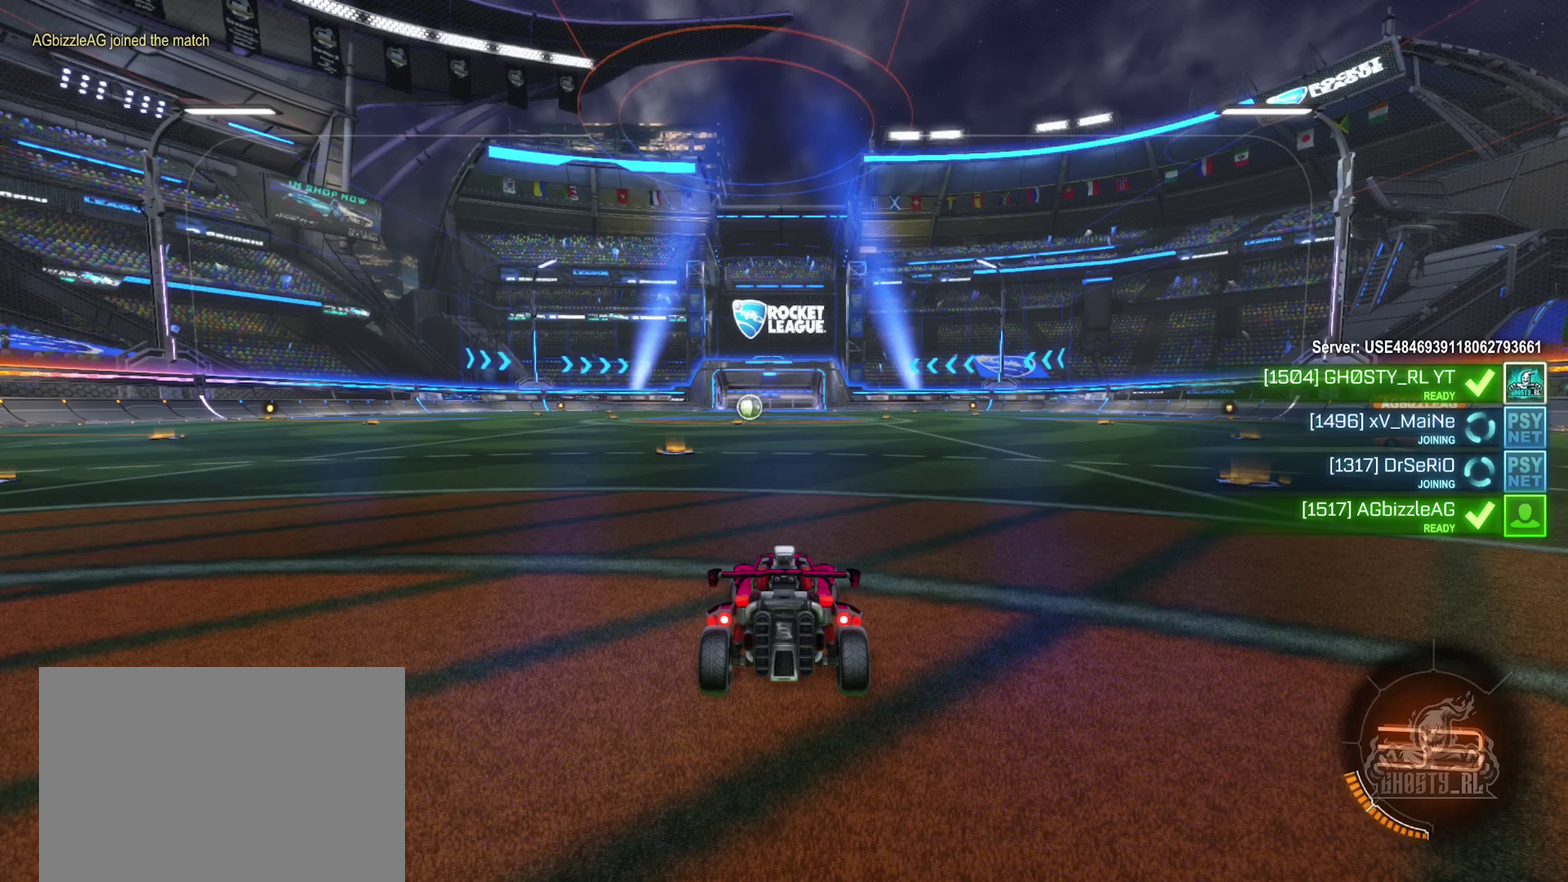
{"buttons": [], "left_stick": "center", "right_stick": "center", "events": []}
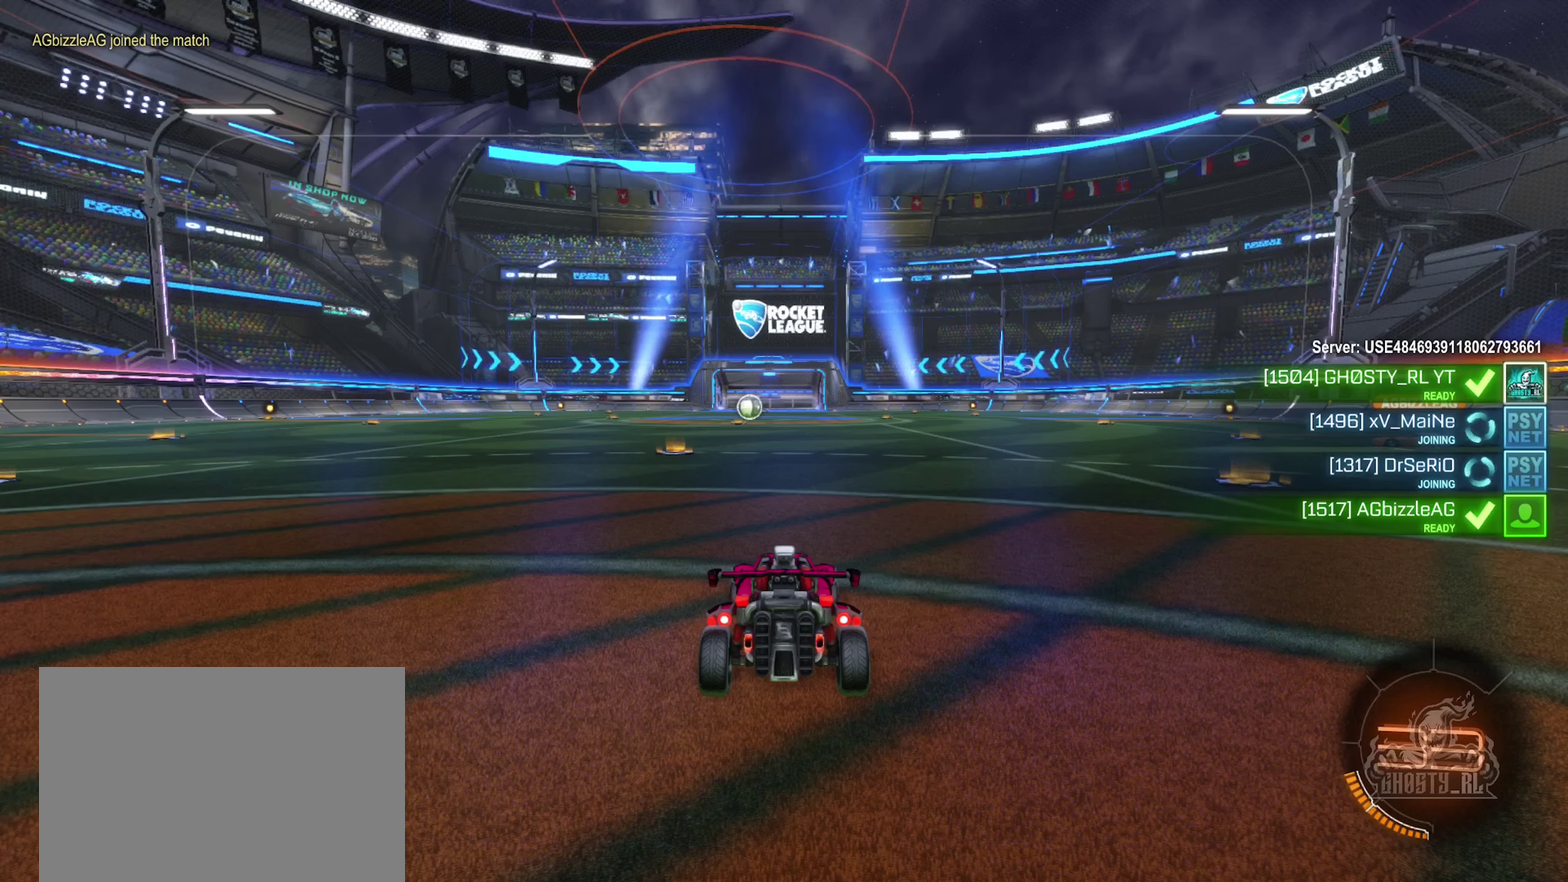
{"buttons": [], "left_stick": "center", "right_stick": "center", "events": []}
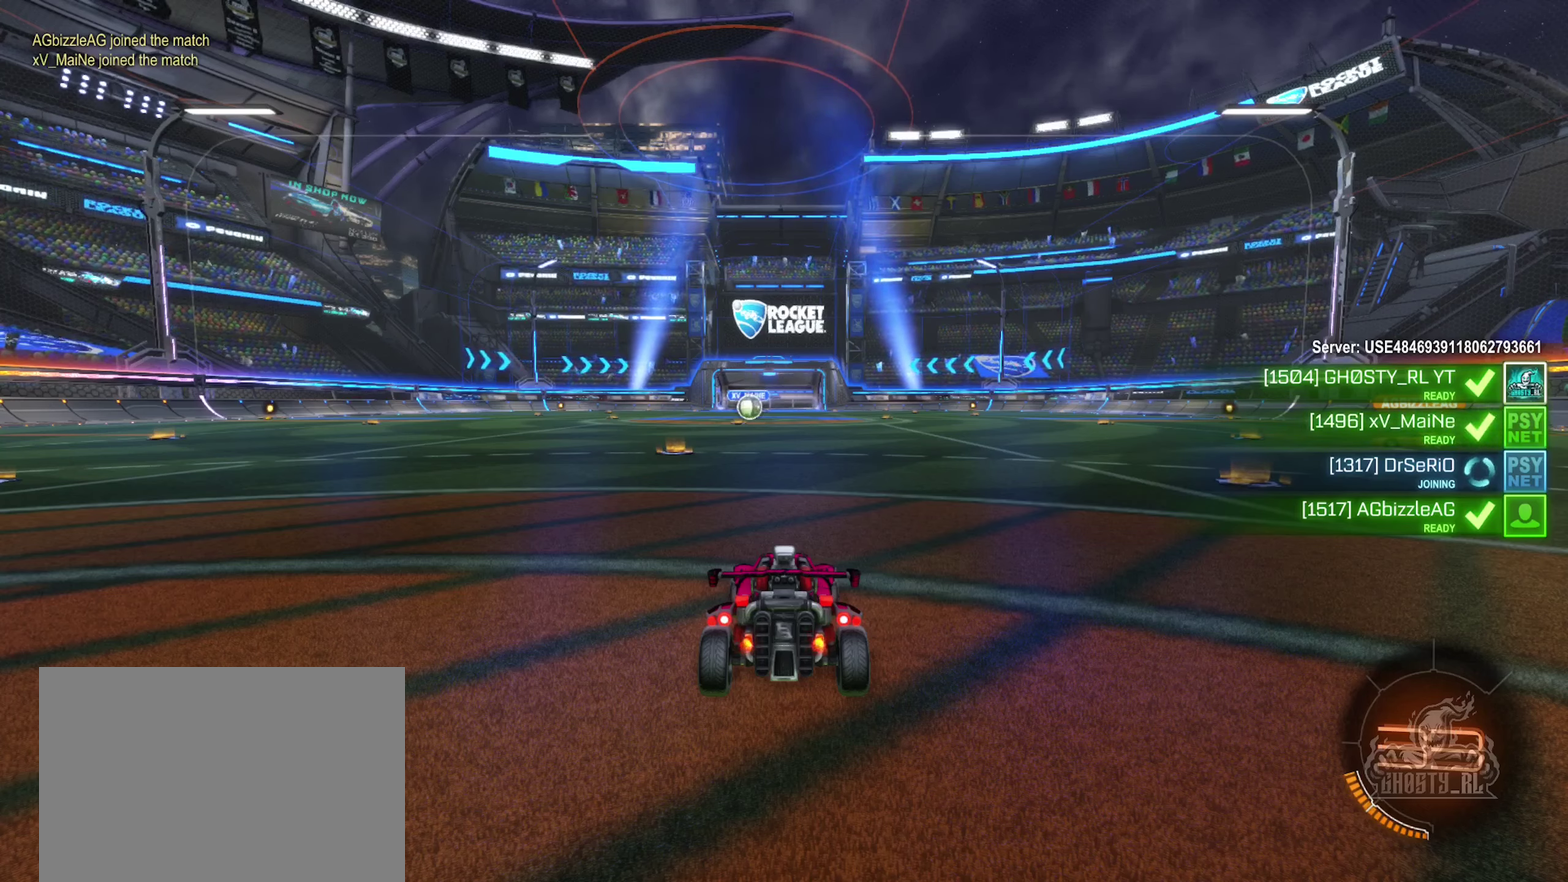
{"buttons": ["X"], "left_stick": "center", "right_stick": "center", "events": [[400, "X", "down"]]}
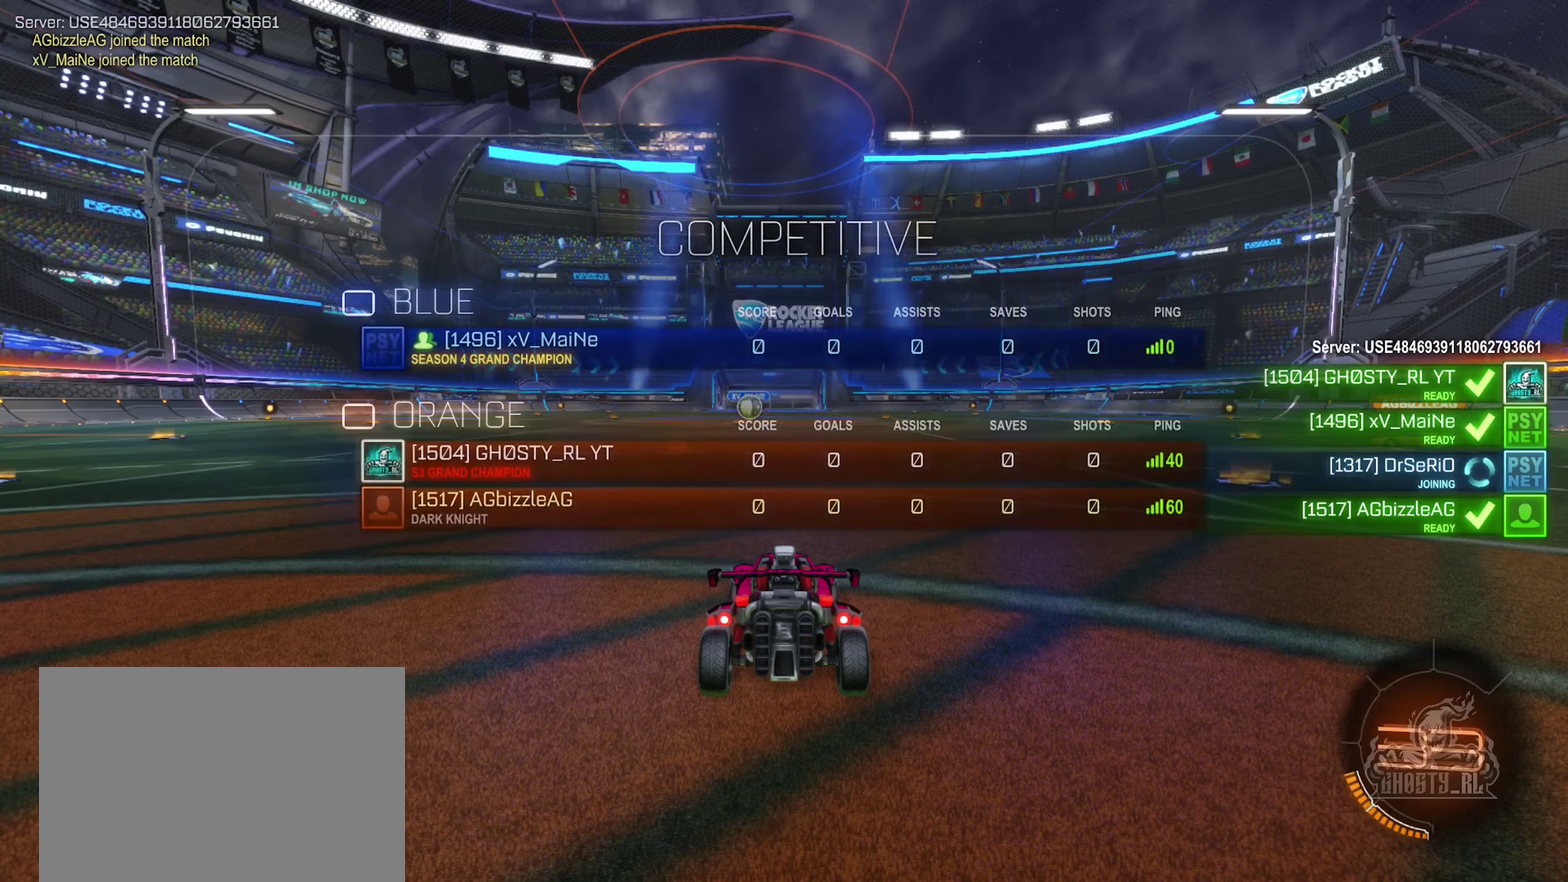
{"buttons": ["X"], "left_stick": "center", "right_stick": "center", "events": []}
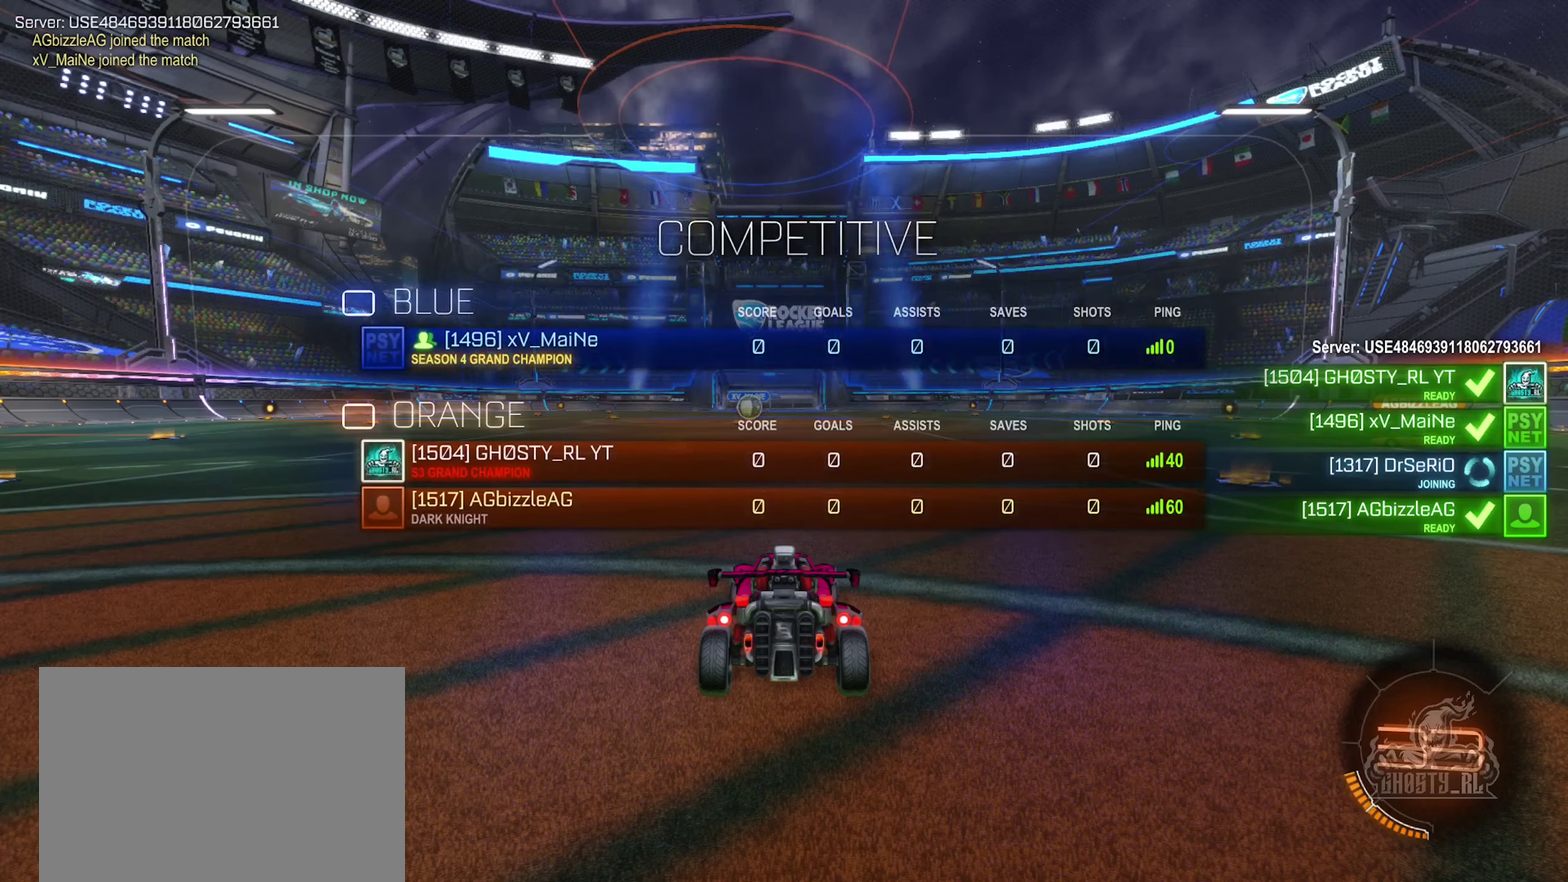
{"buttons": ["X"], "left_stick": "center", "right_stick": "center", "events": []}
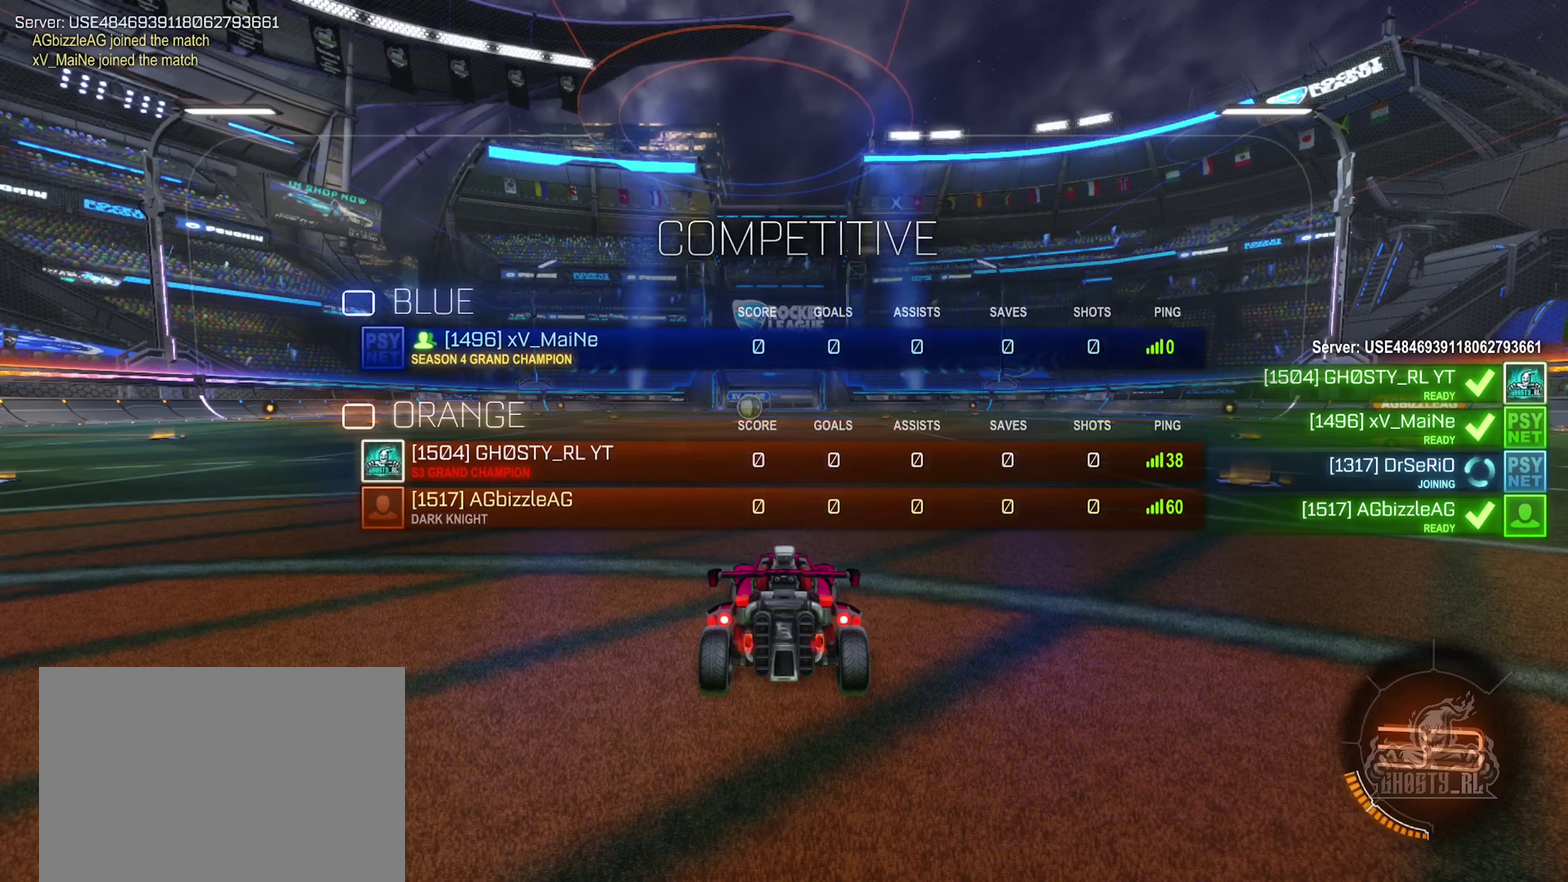
{"buttons": ["X"], "left_stick": "center", "right_stick": "center", "events": []}